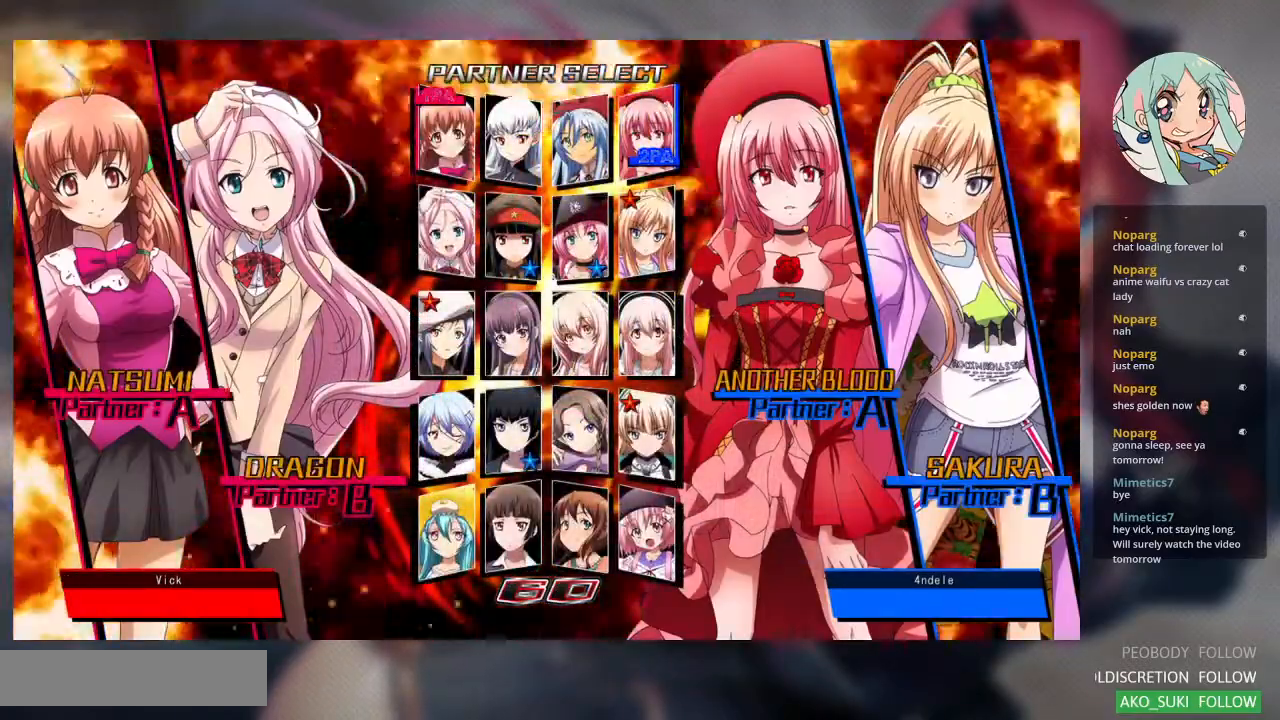
Gameplay with a controller (arcade stick); each line is a JSON object with the inputs held at the frame after it. "events" lists button and stick changes between this image and that frame as [ms after this image, input, new state], when the widget could be followed in between. Not read: L3 R3.
{"buttons": [], "left_stick": "down", "events": [[67, "left_stick", "up"], [267, "left_stick", "center"], [467, "left_stick", "down"]]}
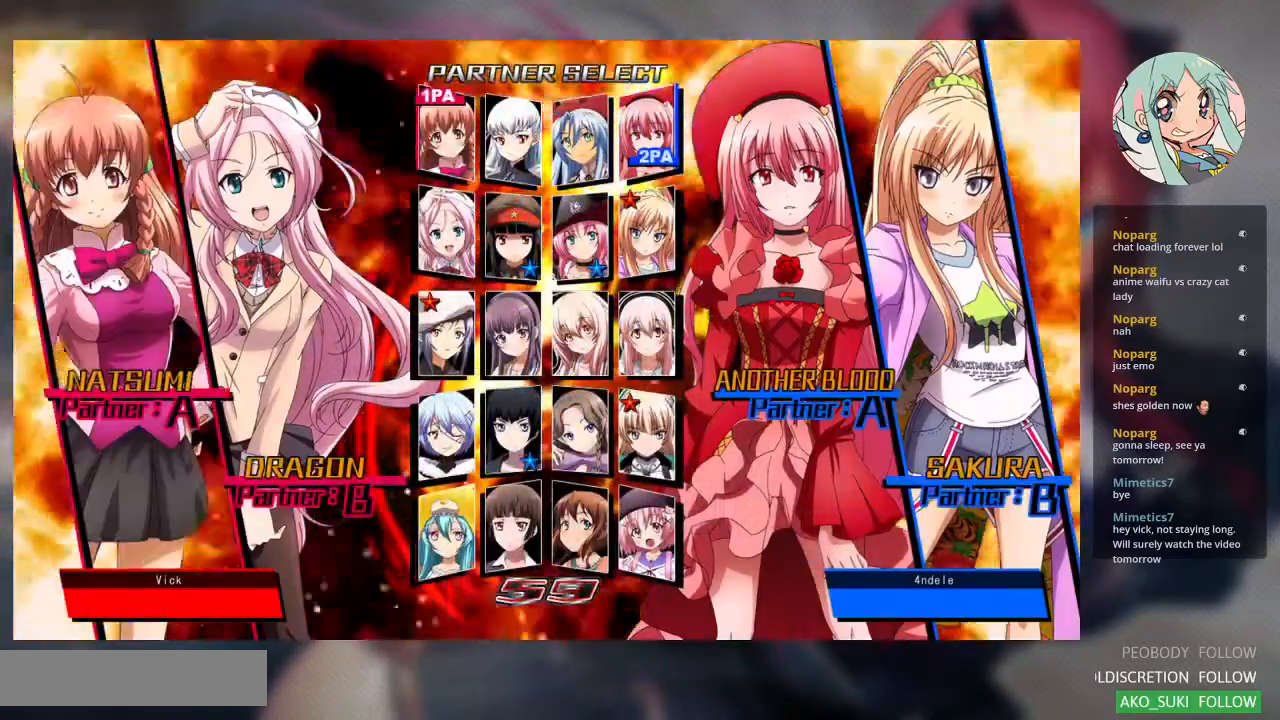
{"buttons": [], "left_stick": "center", "events": [[133, "left_stick", "center"]]}
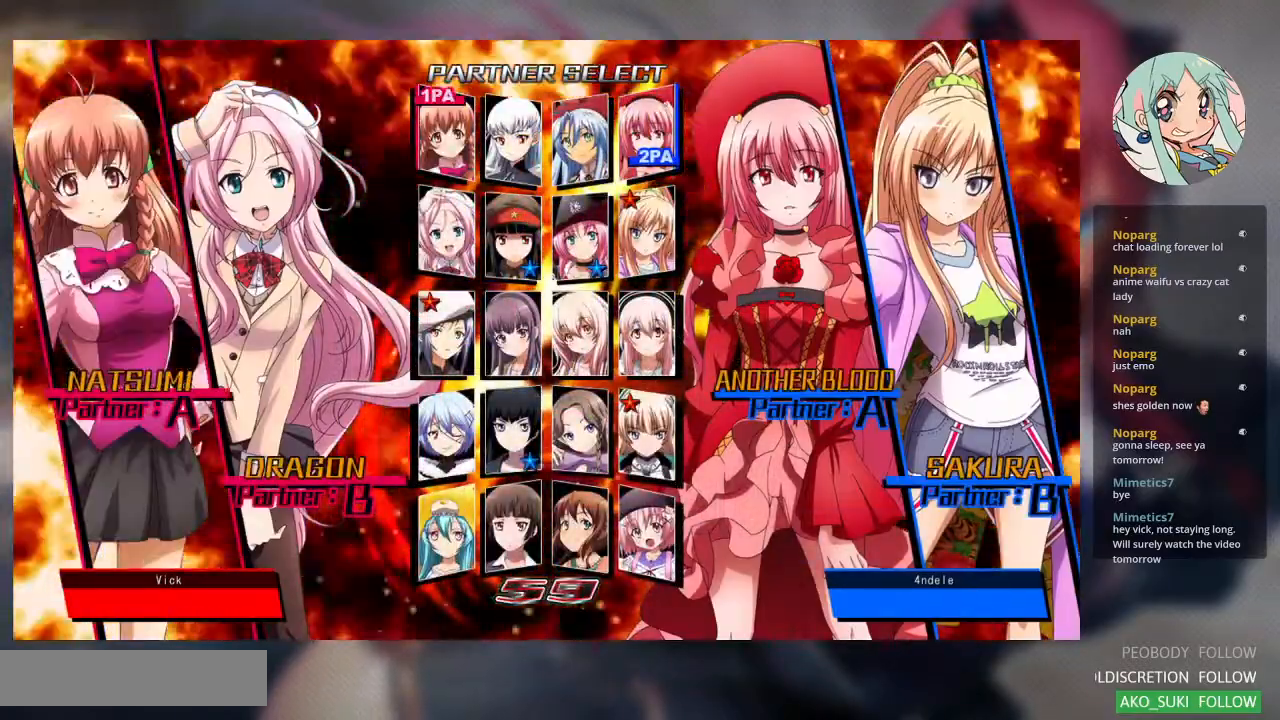
{"buttons": [], "left_stick": "down", "events": [[133, "left_stick", "down"], [300, "left_stick", "center"], [433, "left_stick", "down"]]}
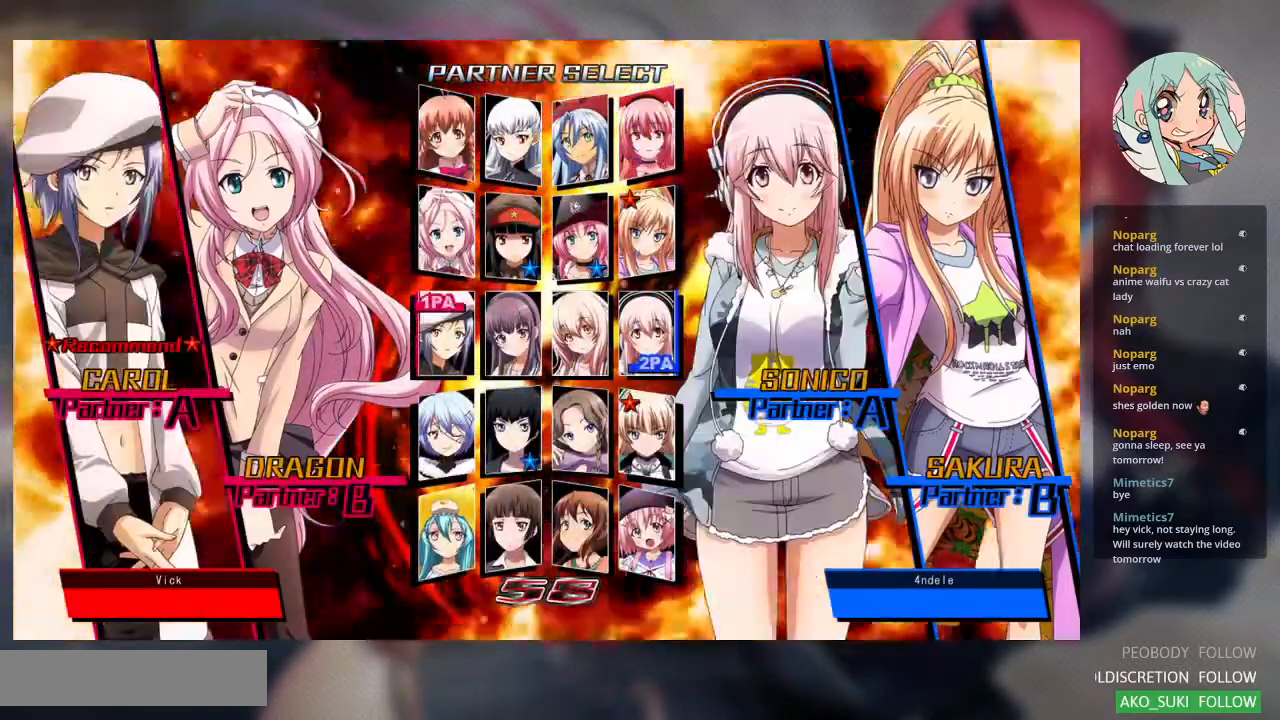
{"buttons": [], "left_stick": "center", "events": [[133, "left_stick", "center"], [400, "left_stick", "right"], [500, "left_stick", "center"]]}
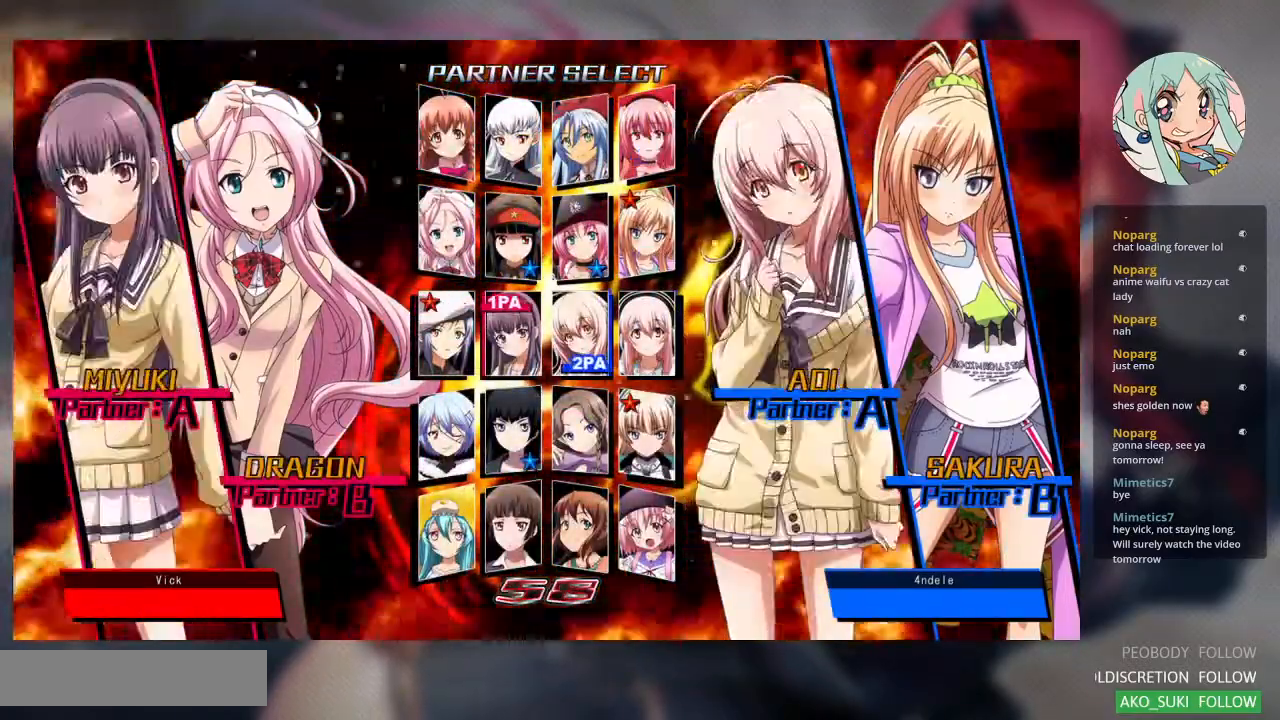
{"buttons": ["CROSS"], "left_stick": "center", "events": [[467, "CROSS", "down"]]}
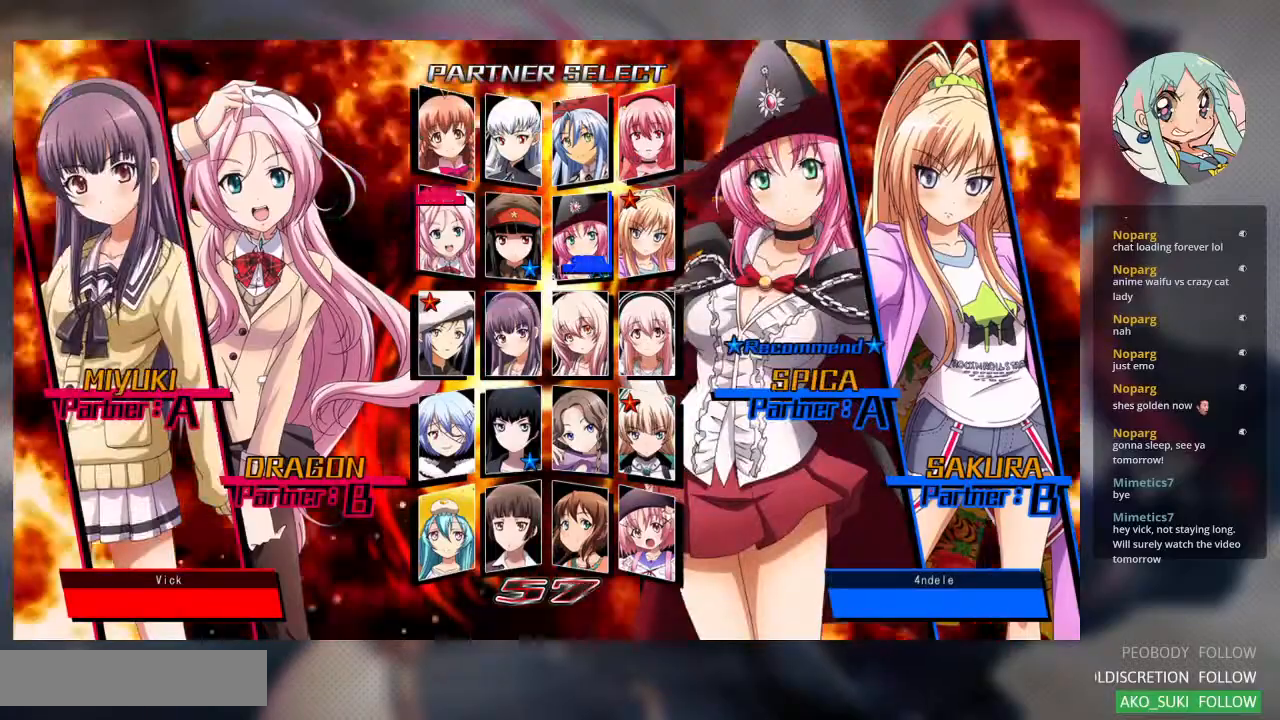
{"buttons": [], "left_stick": "center", "events": [[67, "CROSS", "up"]]}
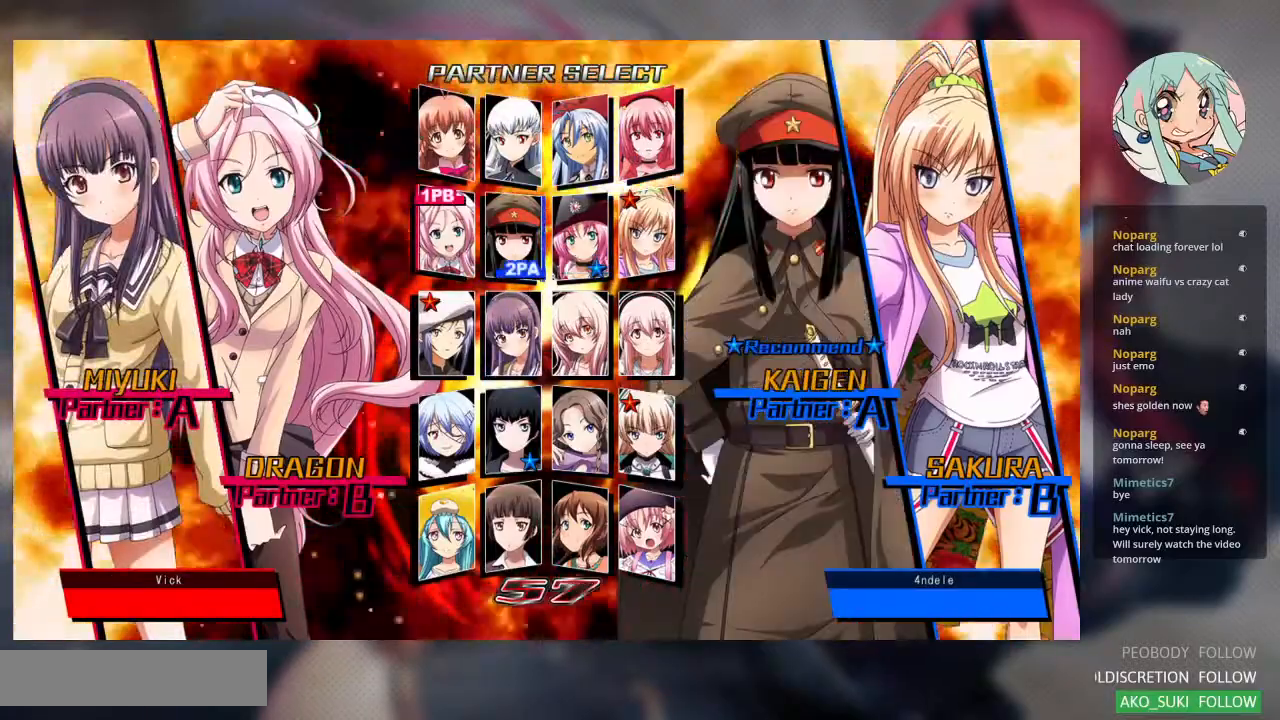
{"buttons": [], "left_stick": "center", "events": [[400, "left_stick", "down"], [500, "left_stick", "center"]]}
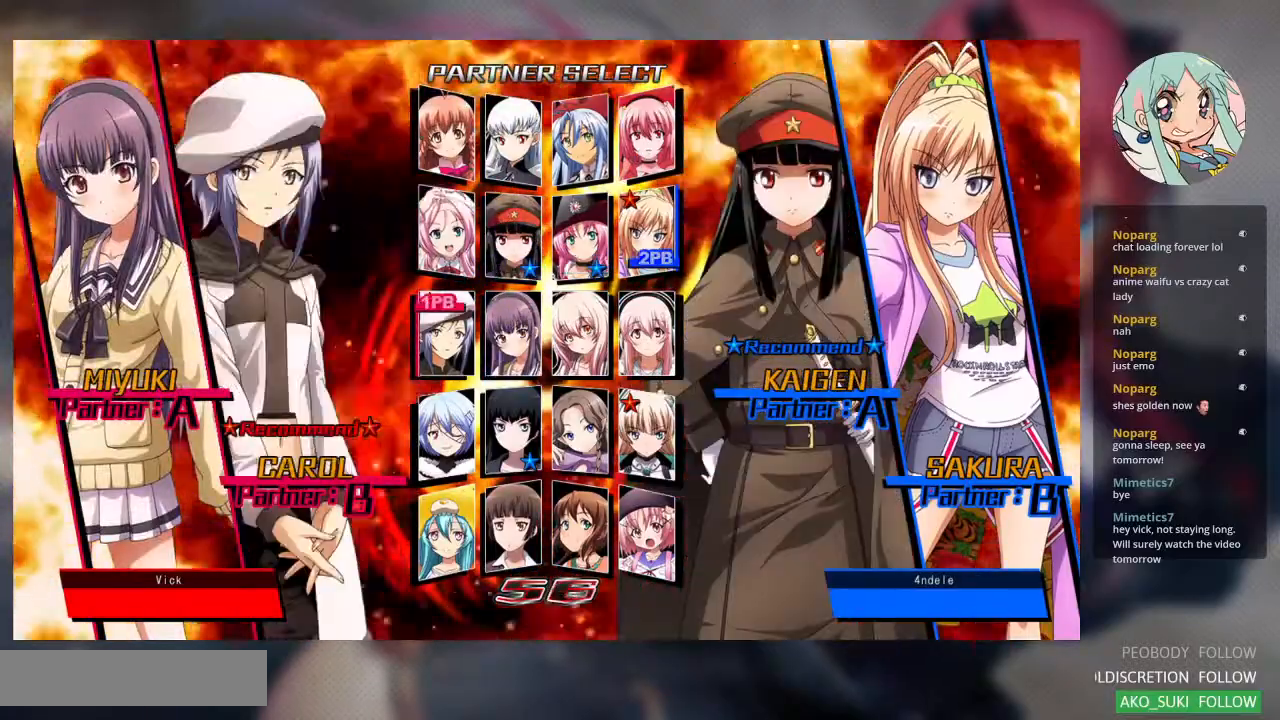
{"buttons": [], "left_stick": "center", "events": [[267, "left_stick", "down"], [433, "left_stick", "center"]]}
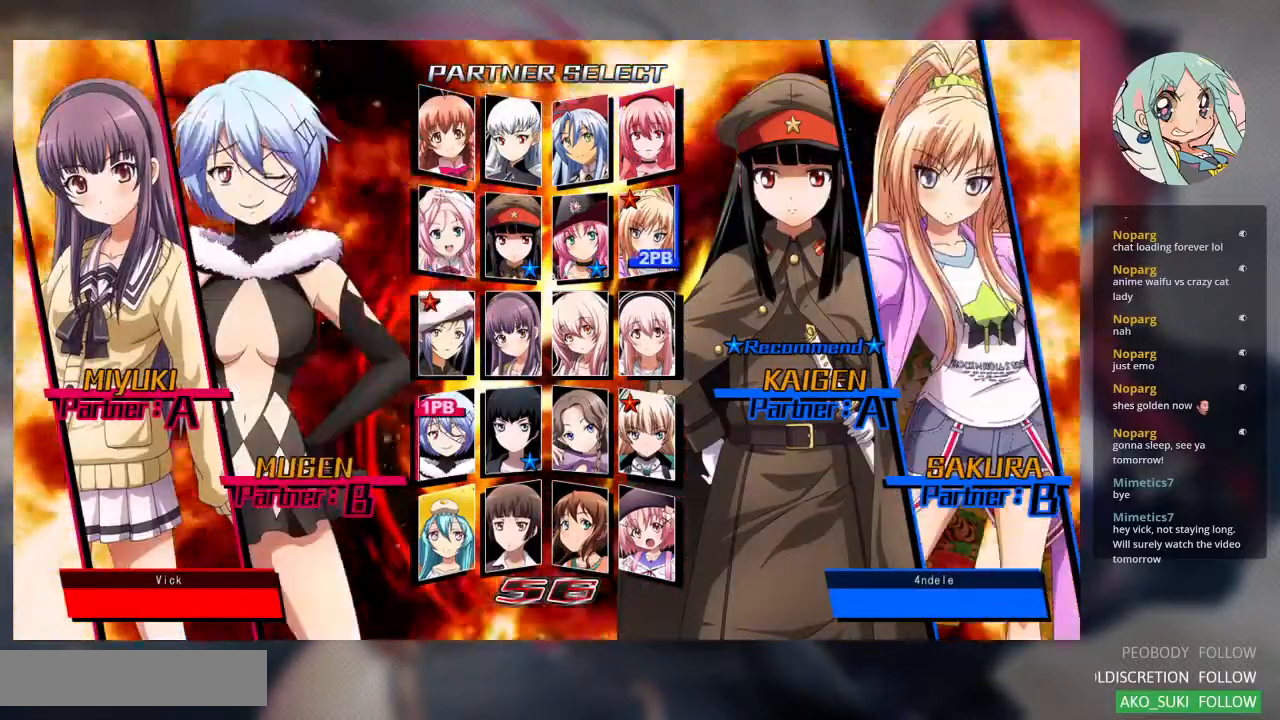
{"buttons": [], "left_stick": "center", "events": [[67, "left_stick", "down"], [167, "left_stick", "center"], [300, "left_stick", "down"], [433, "left_stick", "center"]]}
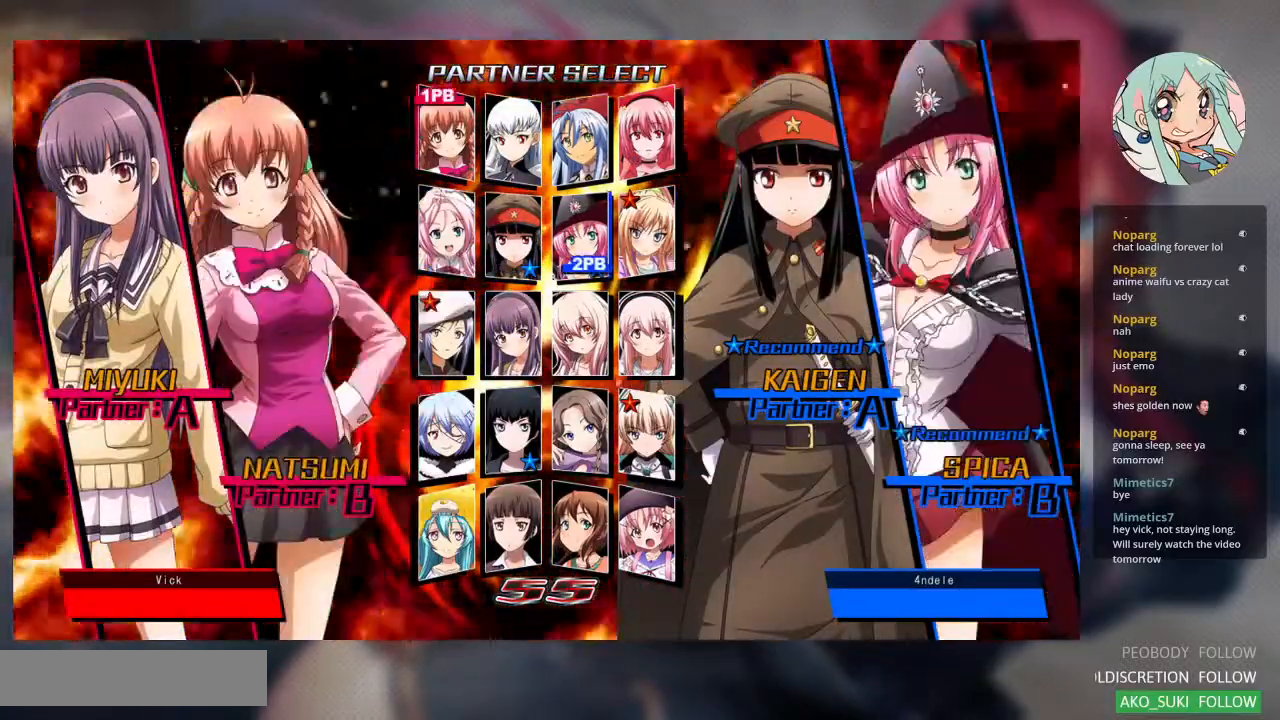
{"buttons": [], "left_stick": "center", "events": [[200, "left_stick", "down"], [367, "left_stick", "center"]]}
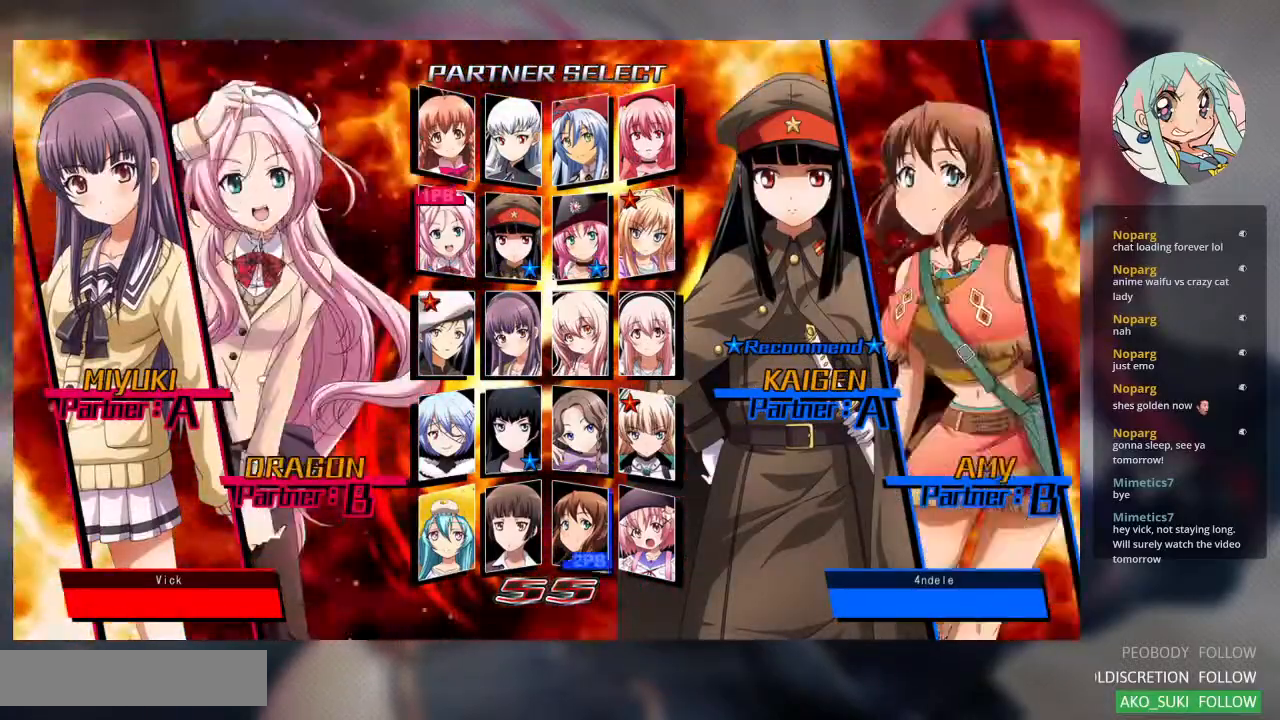
{"buttons": [], "left_stick": "down", "events": [[500, "left_stick", "down"]]}
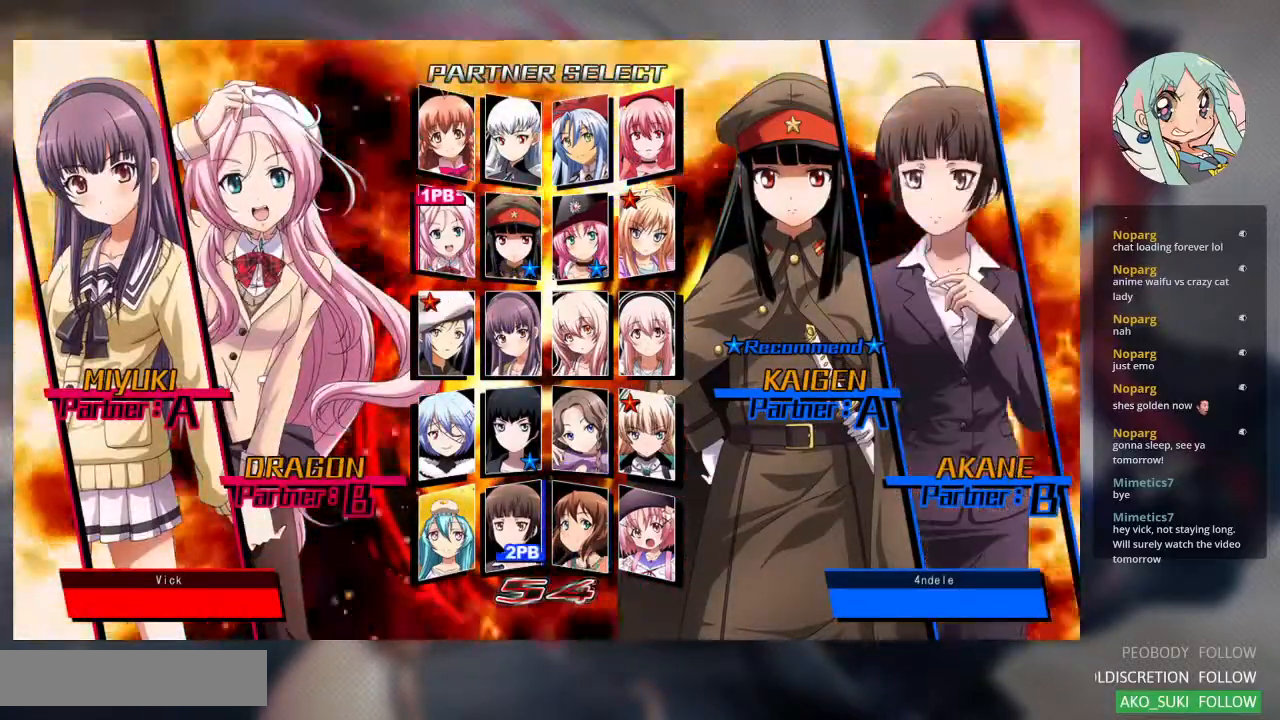
{"buttons": [], "left_stick": "down", "events": [[133, "left_stick", "center"], [500, "left_stick", "down"]]}
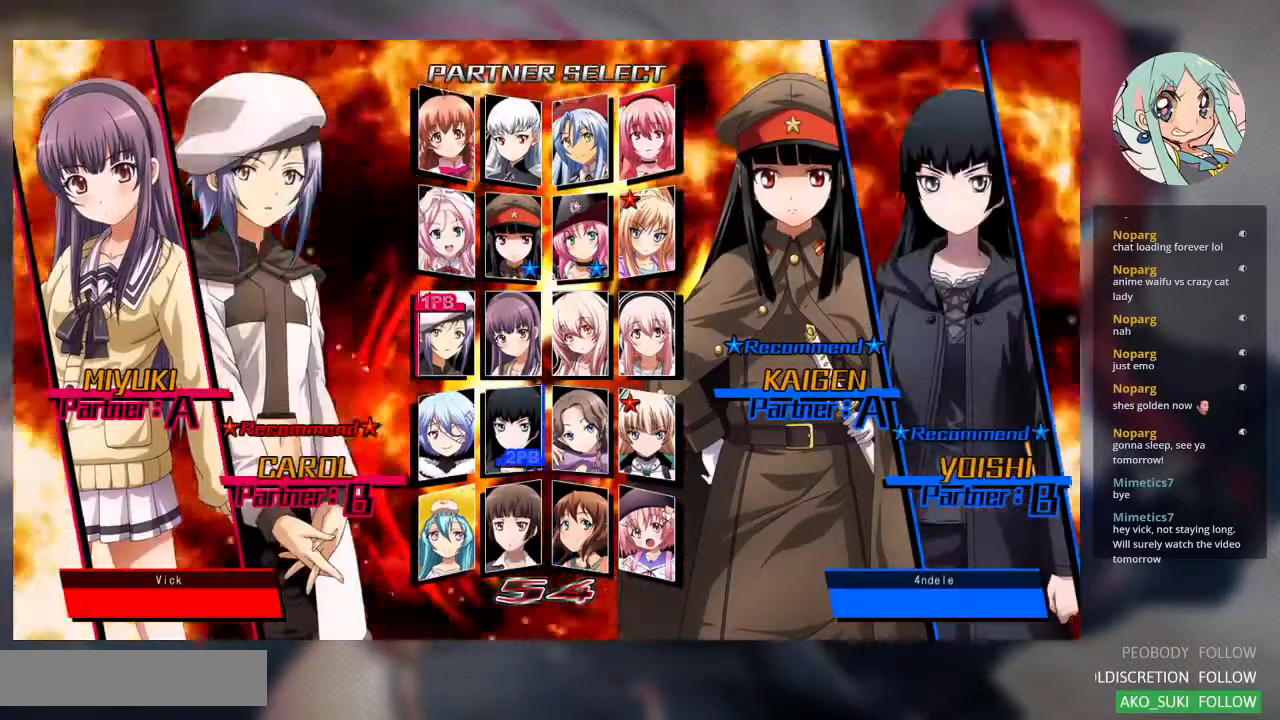
{"buttons": [], "left_stick": "right", "events": [[133, "left_stick", "center"], [467, "left_stick", "right"]]}
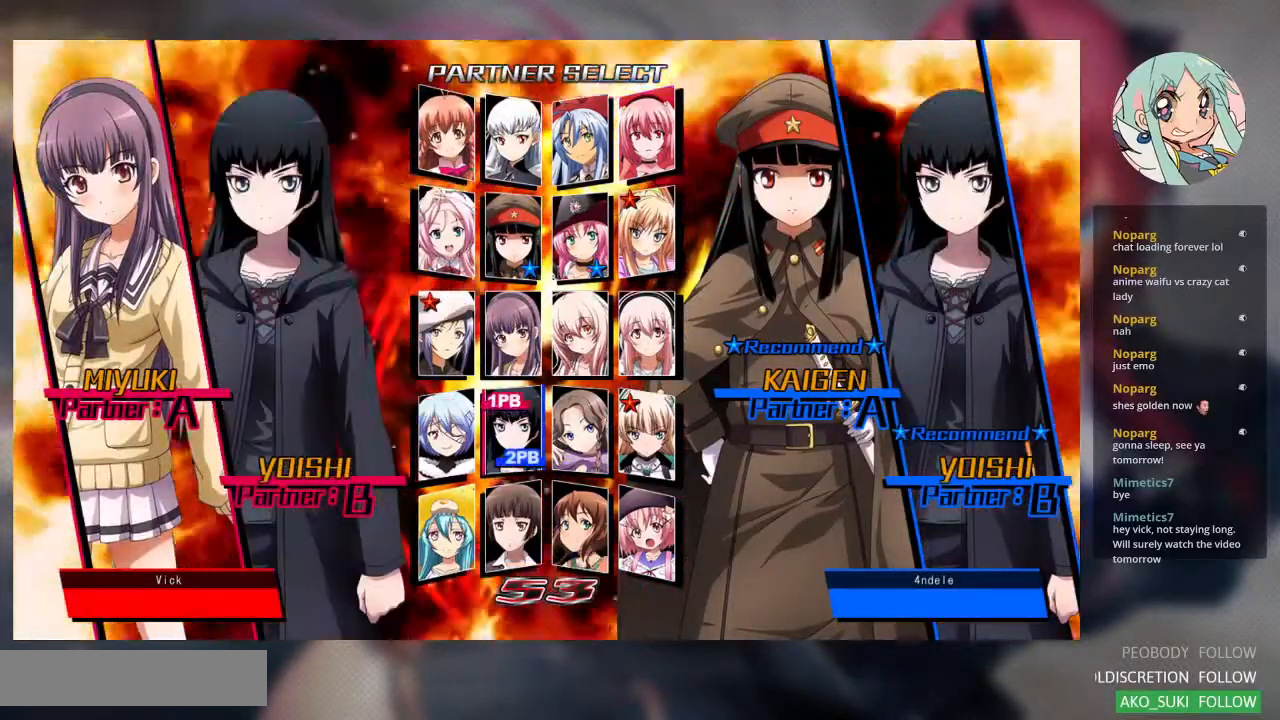
{"buttons": [], "left_stick": "down", "events": [[100, "left_stick", "center"], [467, "left_stick", "down"]]}
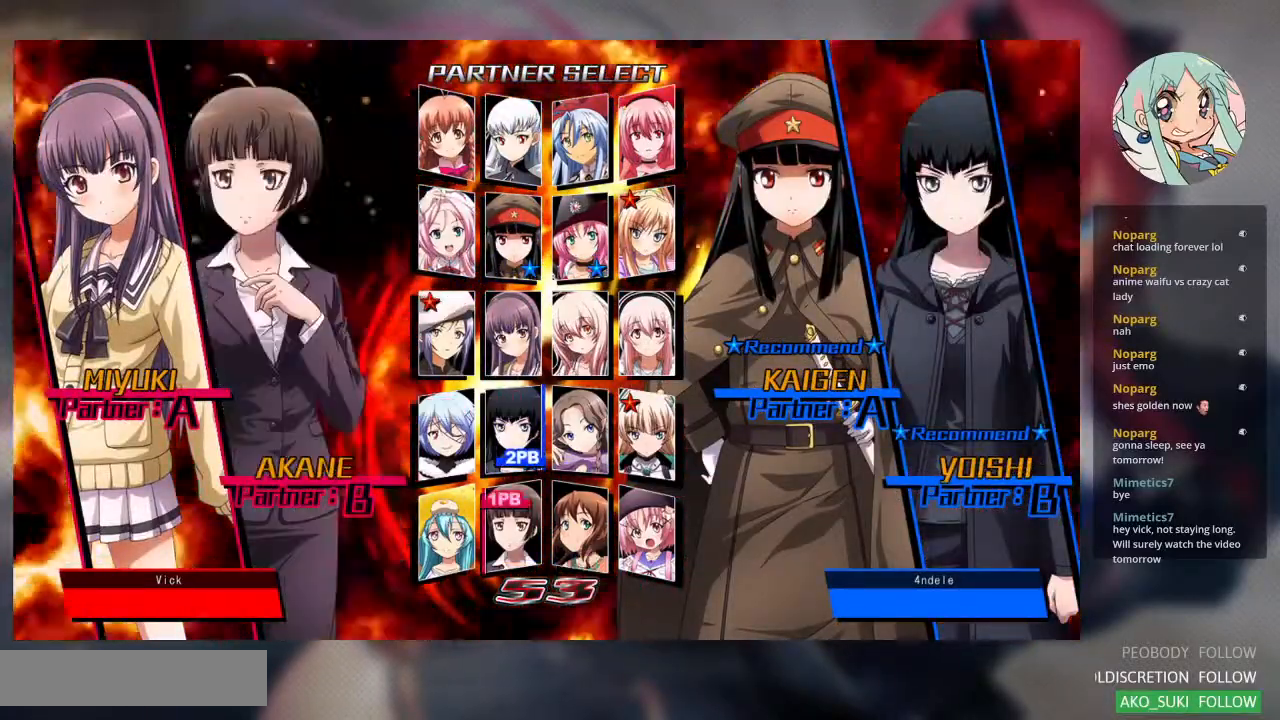
{"buttons": ["CROSS"], "left_stick": "center", "events": [[100, "left_stick", "center"], [467, "CROSS", "down"]]}
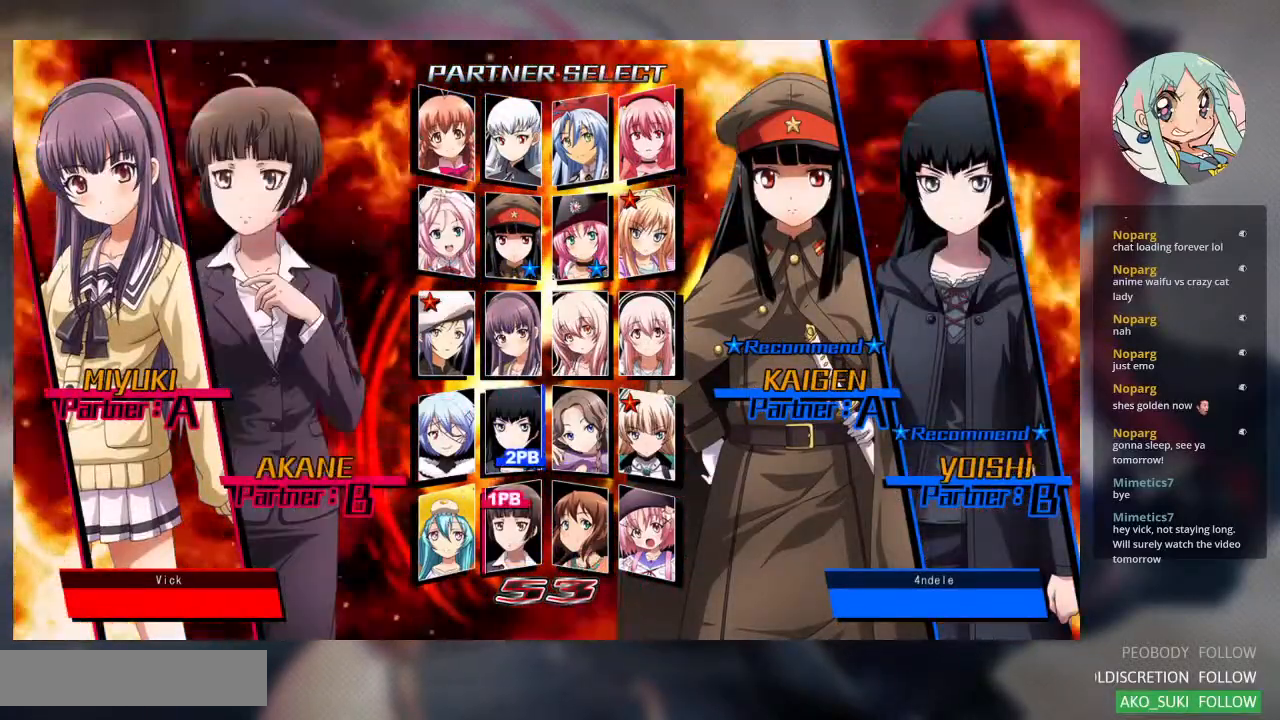
{"buttons": [], "left_stick": "center", "events": [[33, "CROSS", "up"]]}
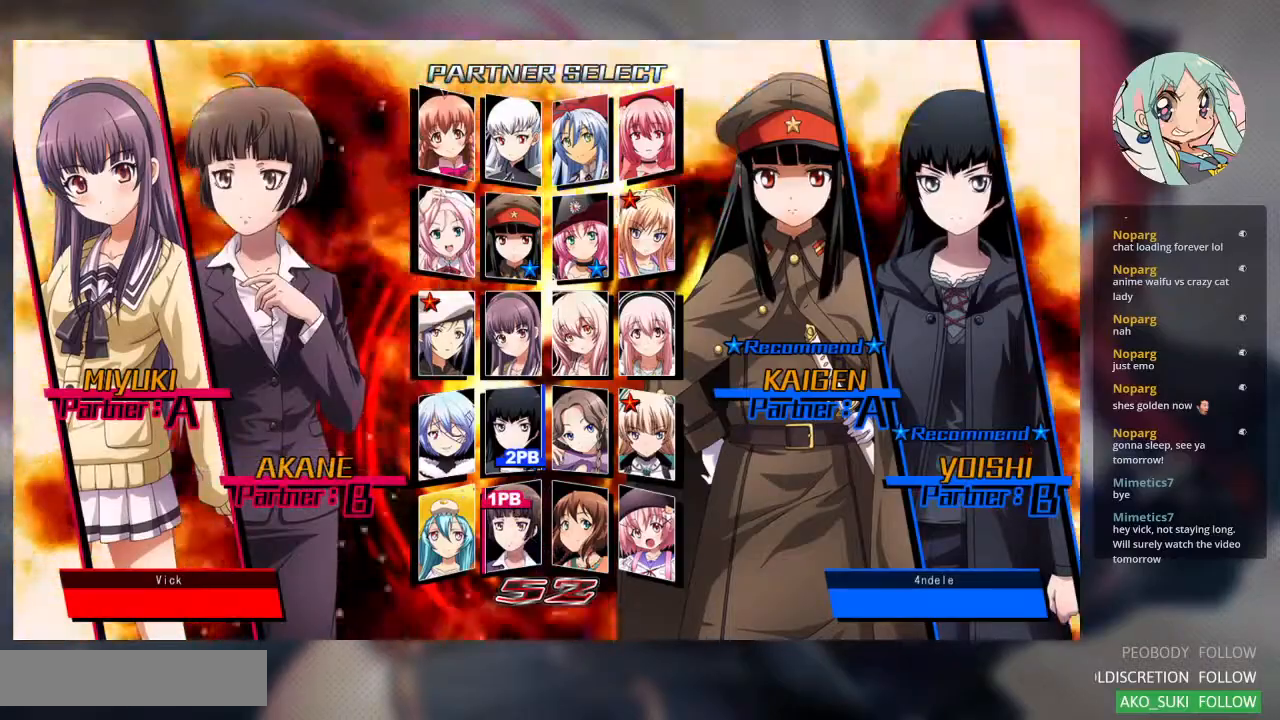
{"buttons": [], "left_stick": "center", "events": []}
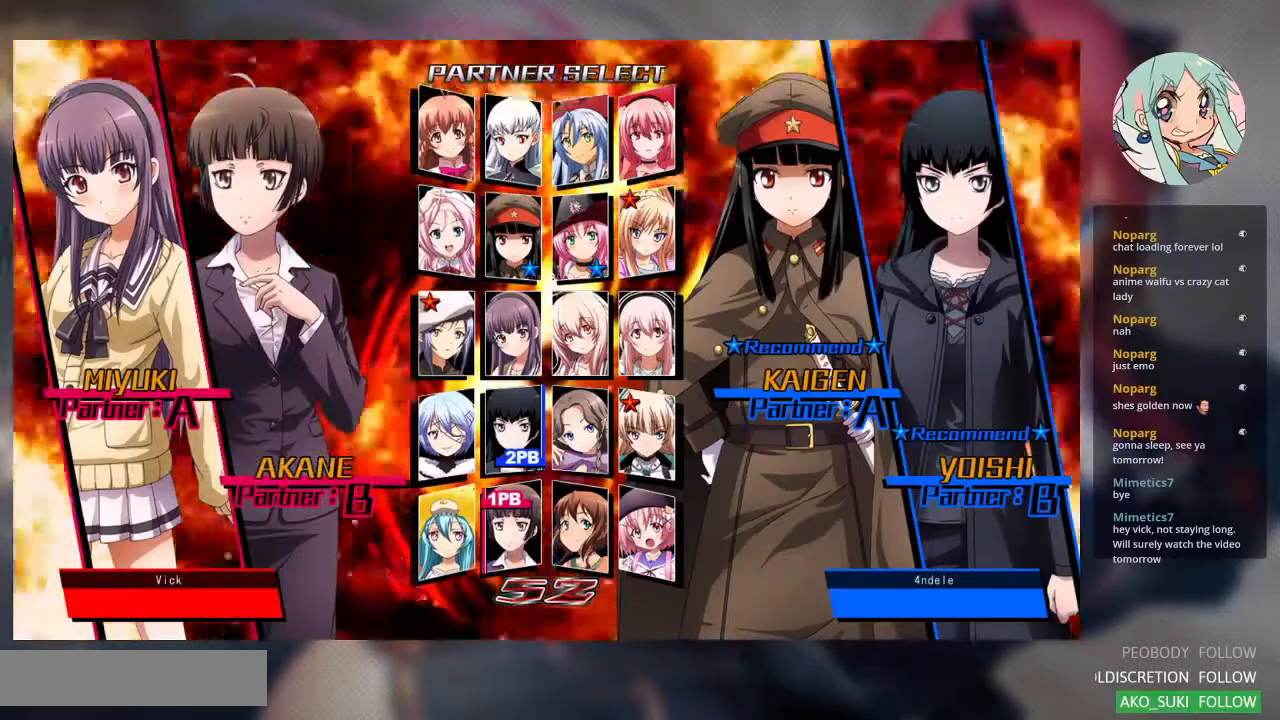
{"buttons": [], "left_stick": "center", "events": []}
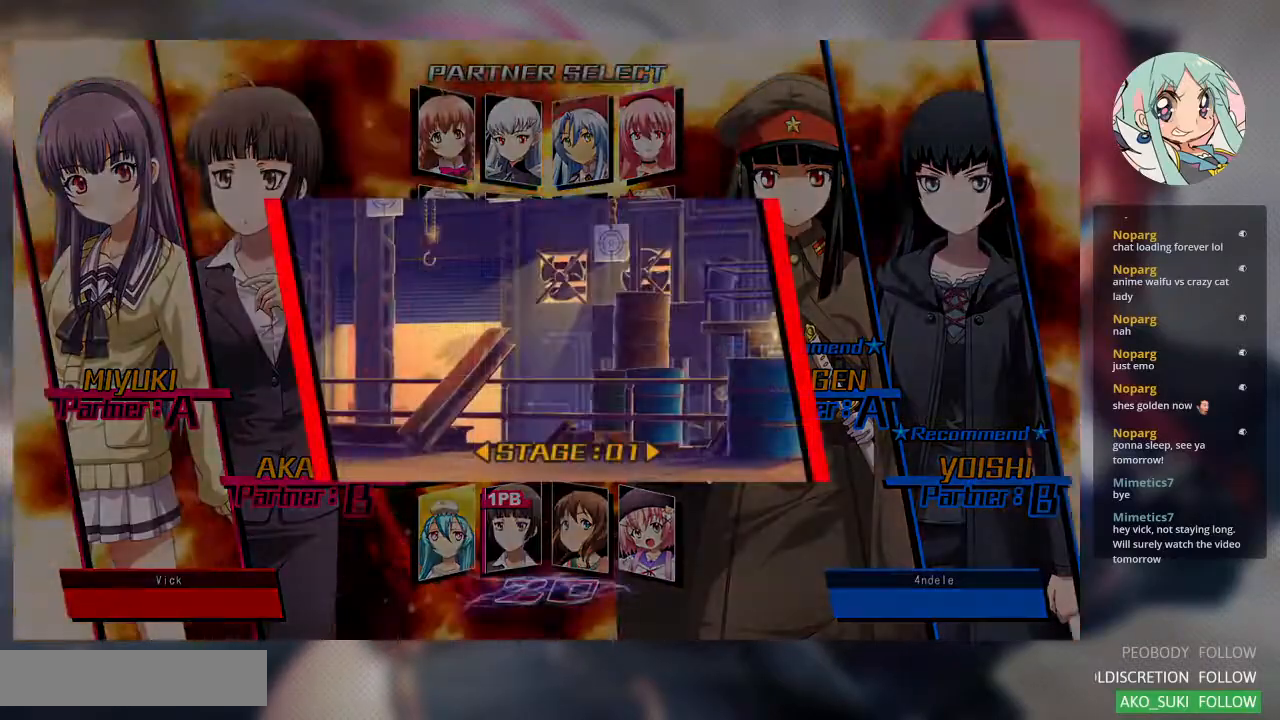
{"buttons": [], "left_stick": "right", "events": [[400, "left_stick", "right"]]}
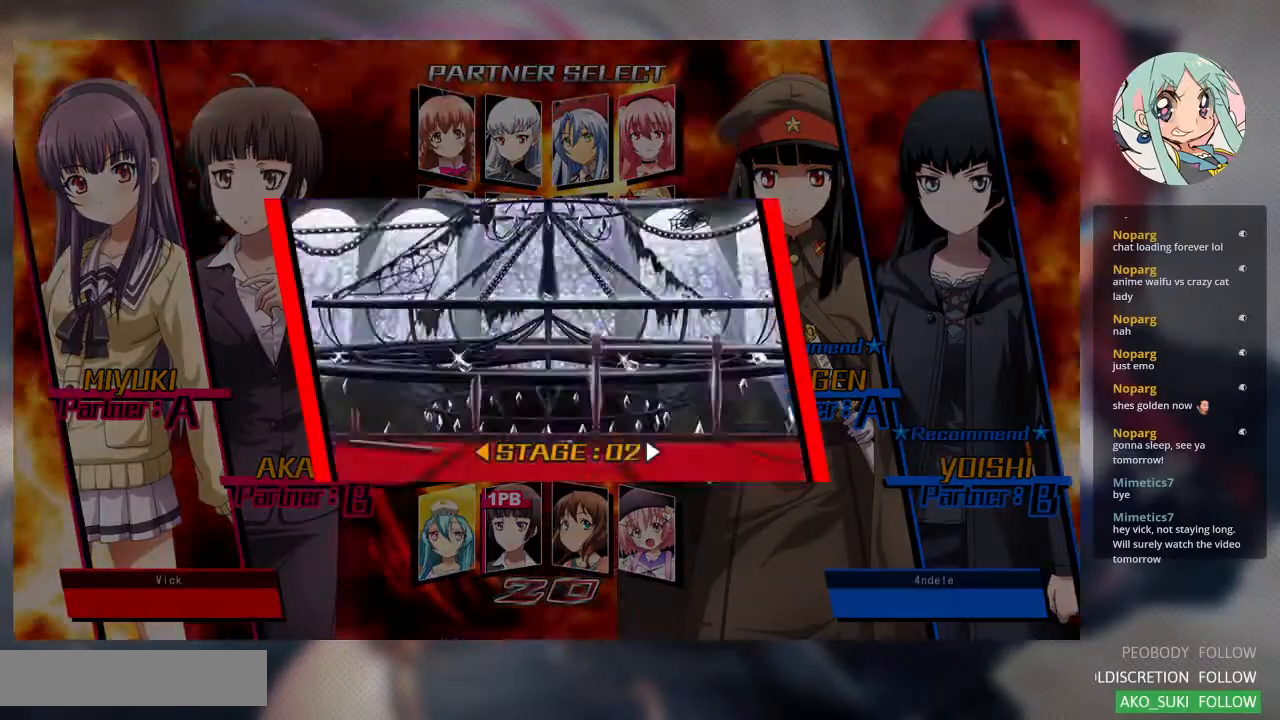
{"buttons": [], "left_stick": "center", "events": [[67, "left_stick", "center"], [200, "left_stick", "right"], [300, "left_stick", "center"], [400, "left_stick", "right"], [500, "left_stick", "center"]]}
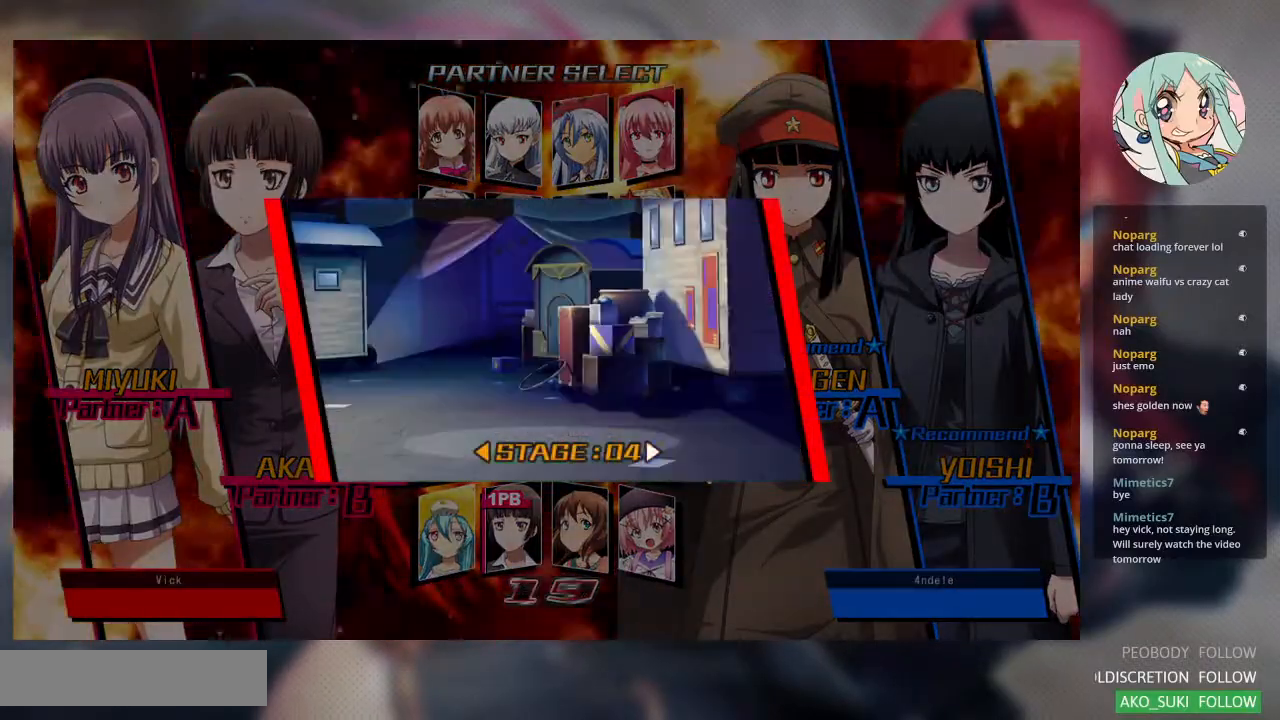
{"buttons": ["CROSS"], "left_stick": "center", "events": [[467, "CROSS", "down"]]}
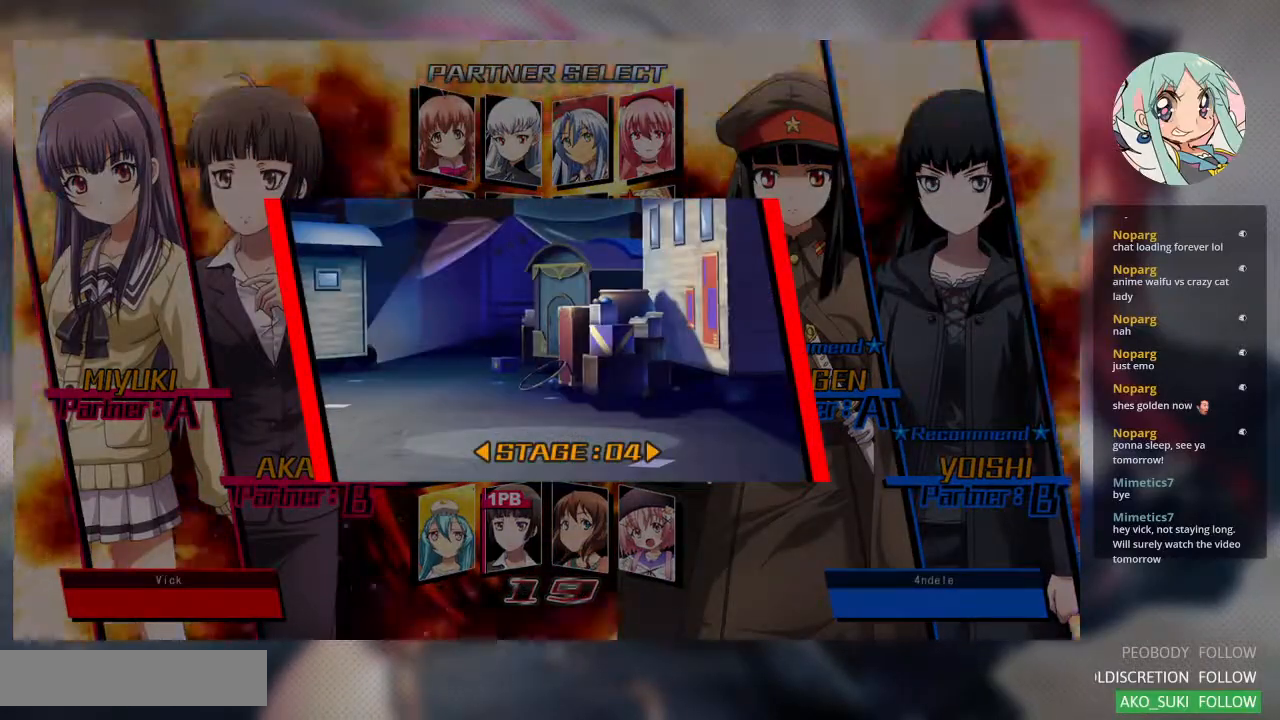
{"buttons": [], "left_stick": "center", "events": [[100, "CROSS", "up"]]}